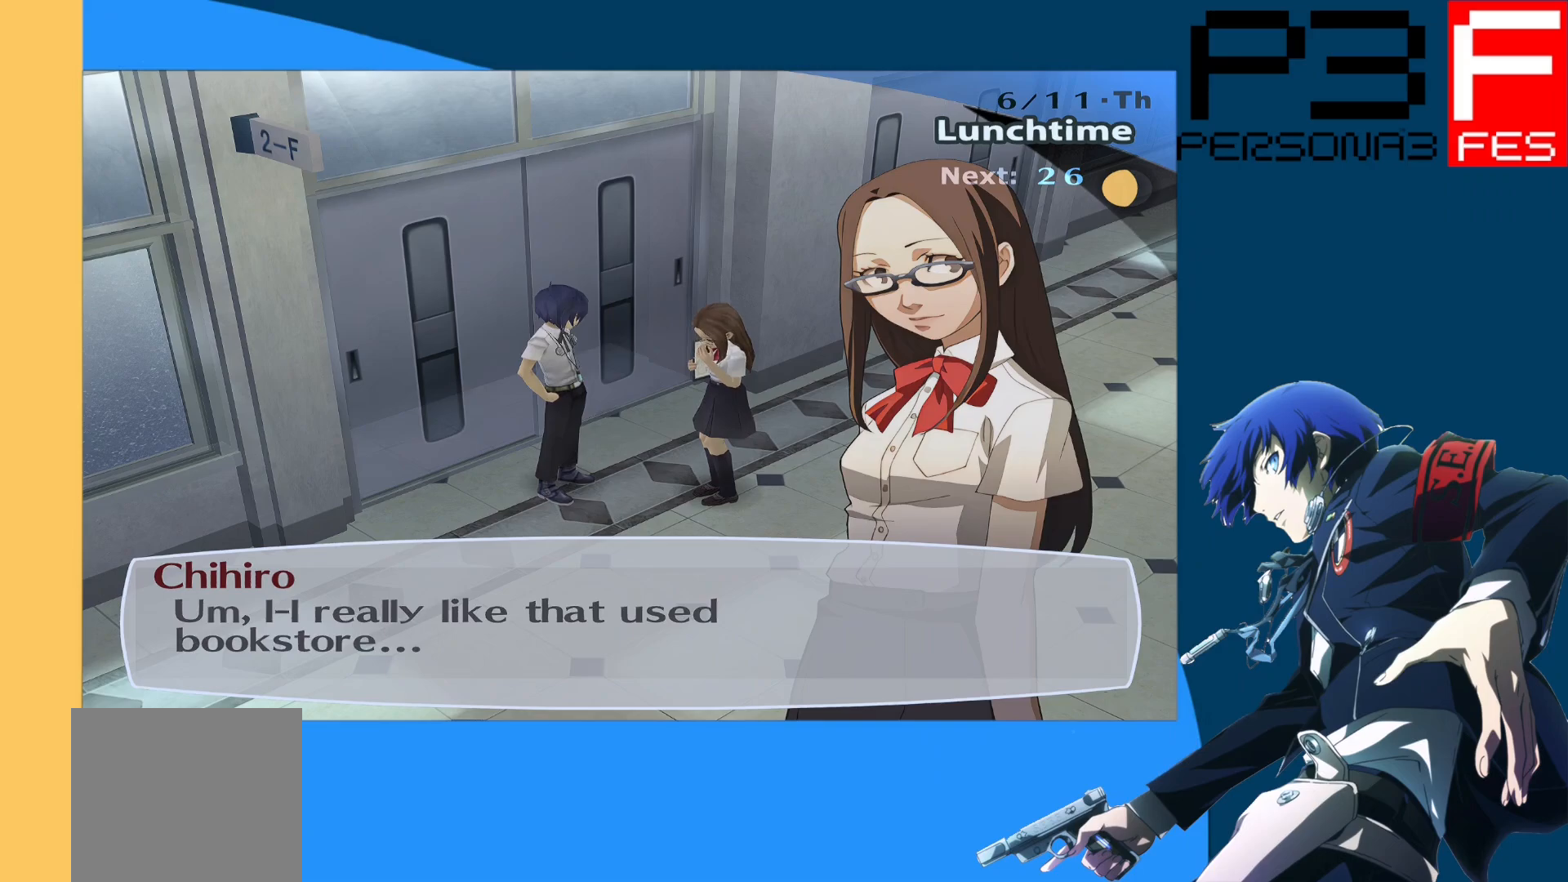
Gameplay with a controller (Xbox layout); each line is a JSON object with the inputs held at the frame after it. "events" lists button and stick changes between this image and that frame as [ms after this image, input, new state], when the widget could be followed in between.
{"buttons": [], "left_stick": "center", "right_stick": "center", "events": [[133, "A", "up"]]}
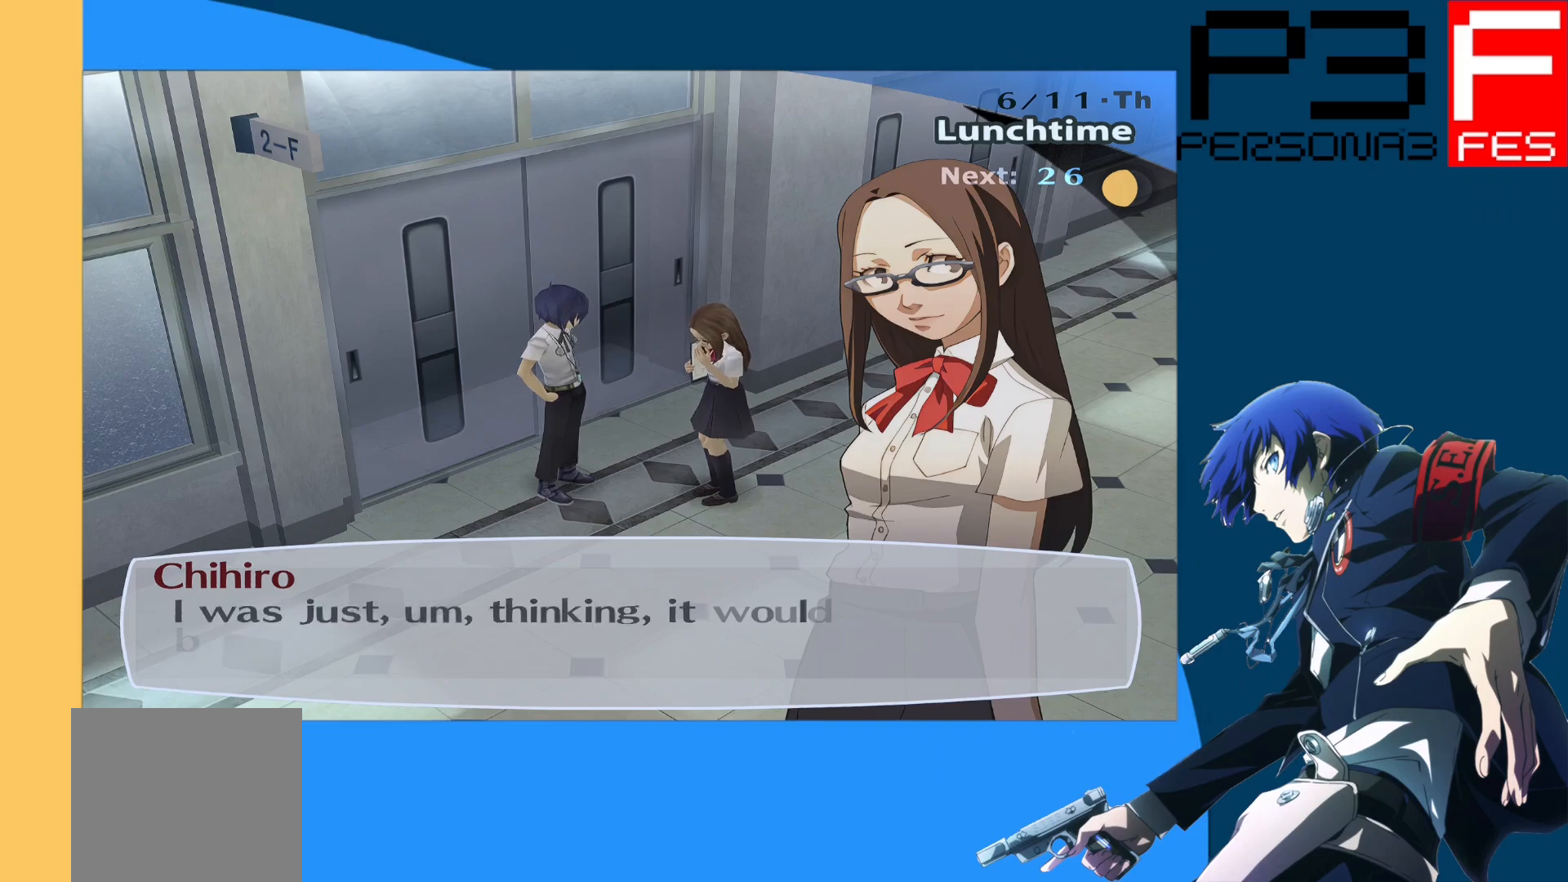
{"buttons": [], "left_stick": "center", "right_stick": "center", "events": []}
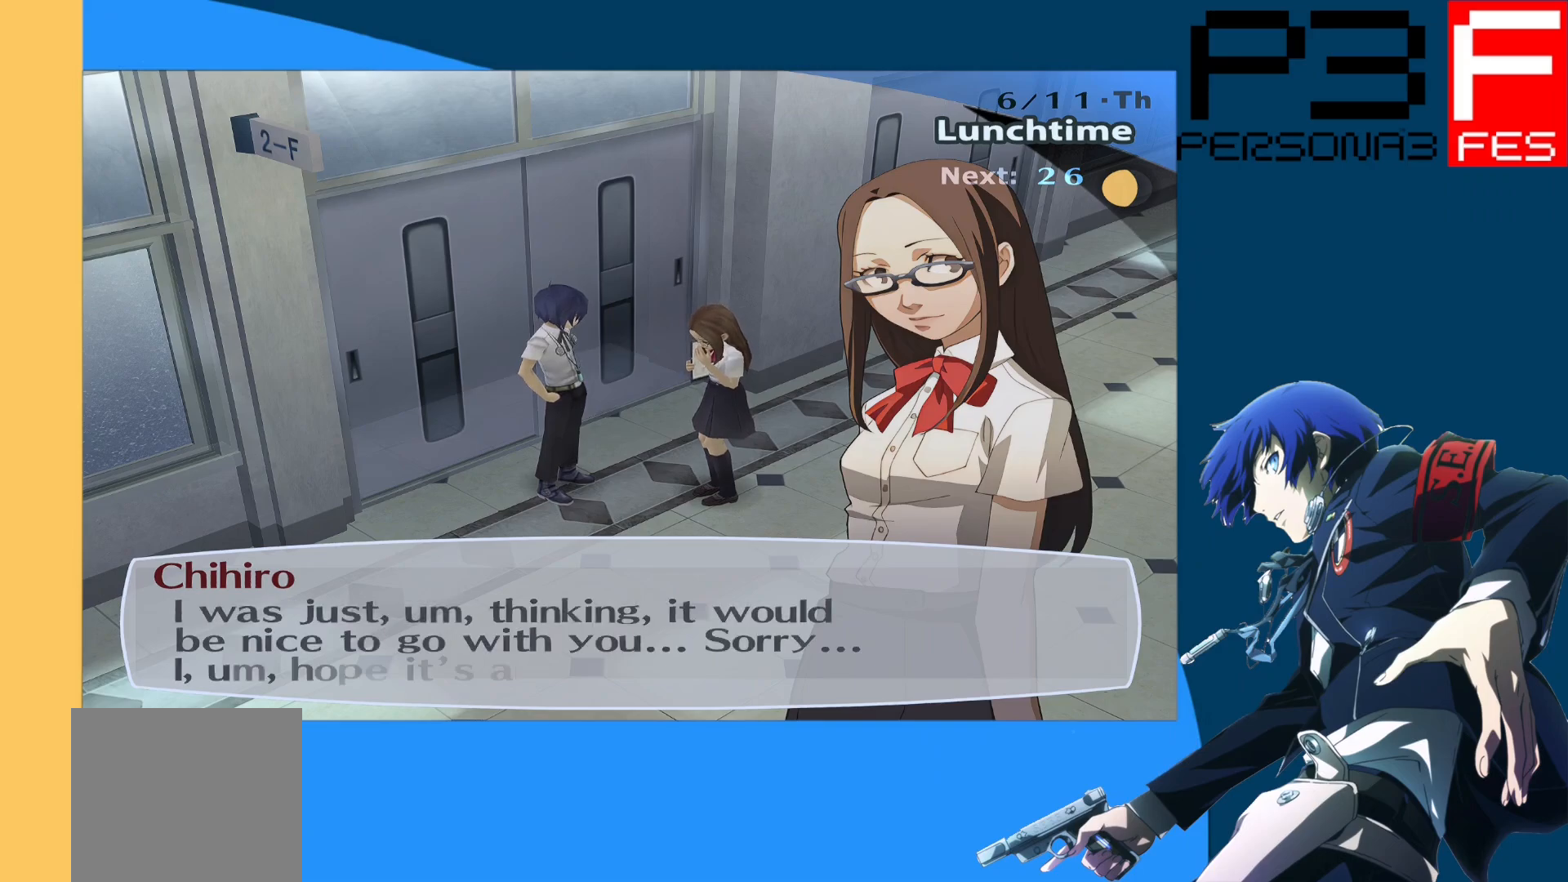
{"buttons": [], "left_stick": "center", "right_stick": "center", "events": []}
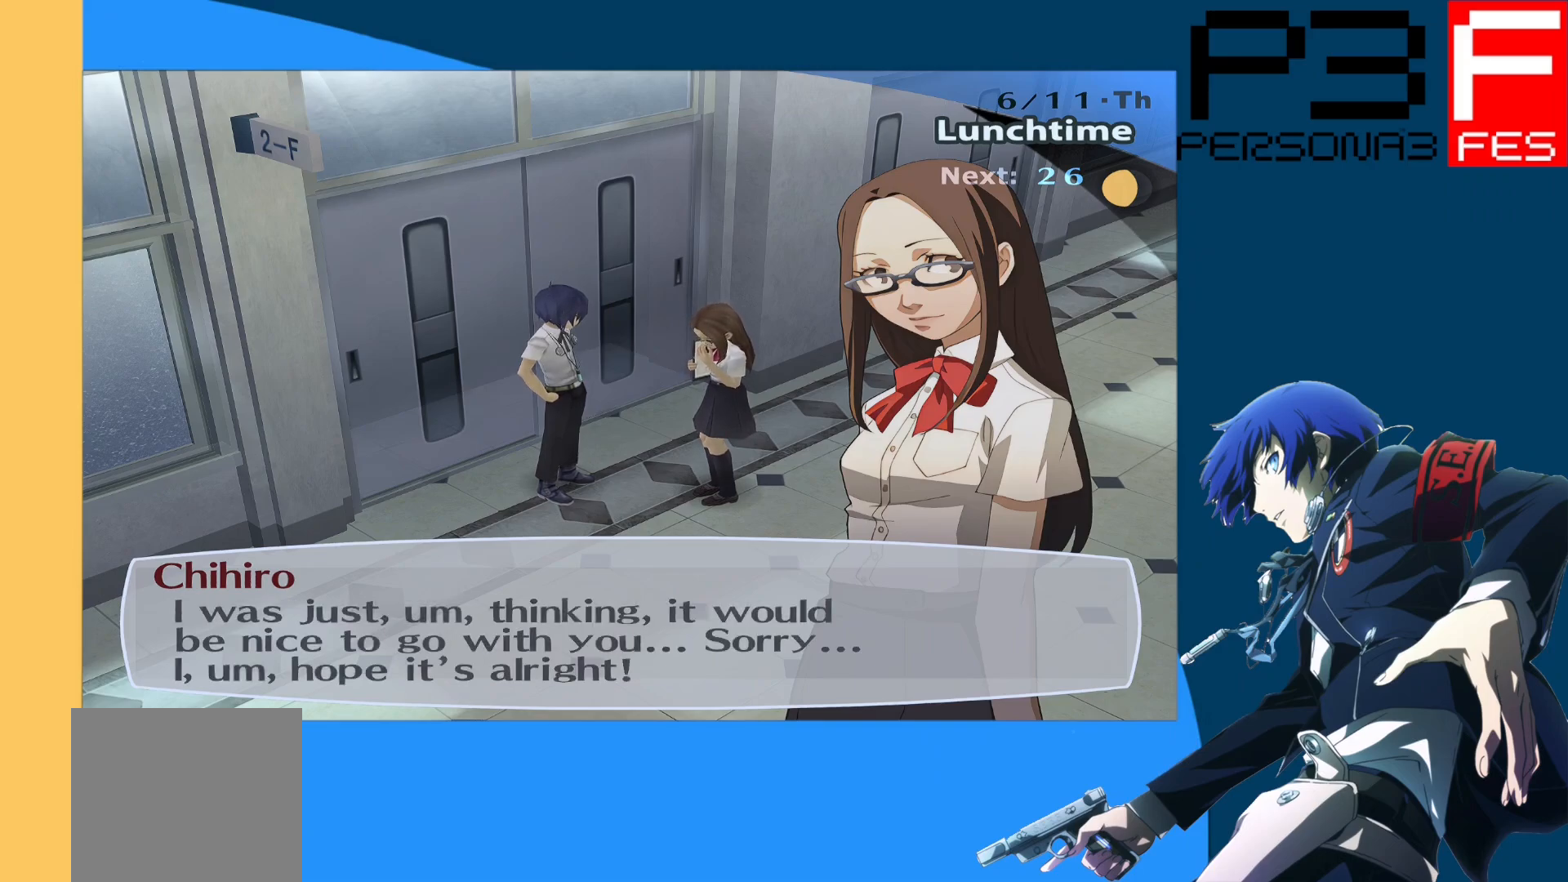
{"buttons": [], "left_stick": "center", "right_stick": "center", "events": []}
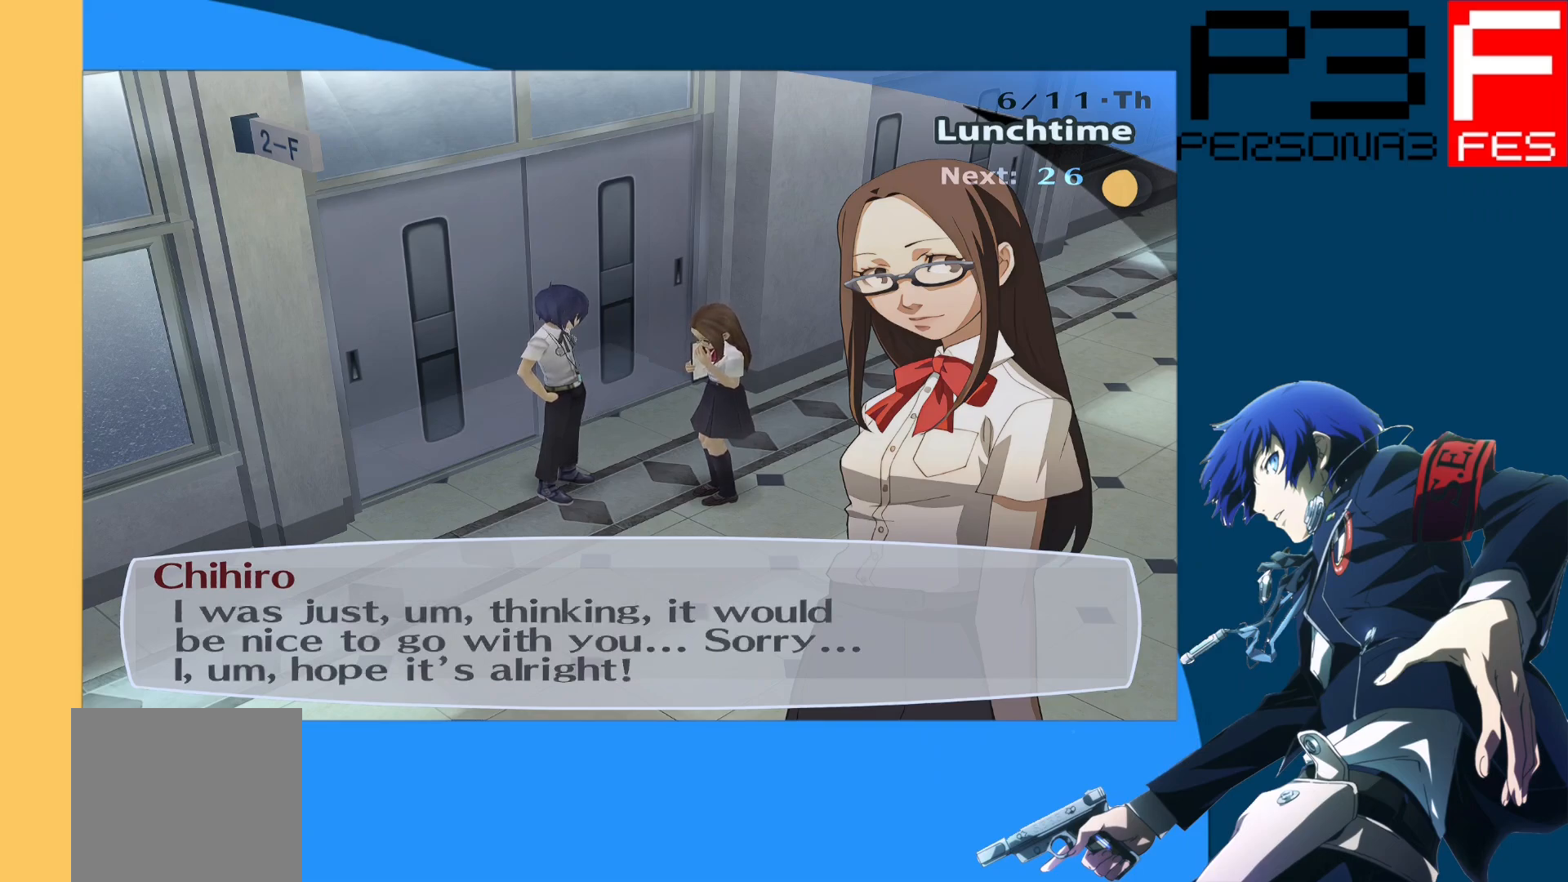
{"buttons": [], "left_stick": "center", "right_stick": "center", "events": []}
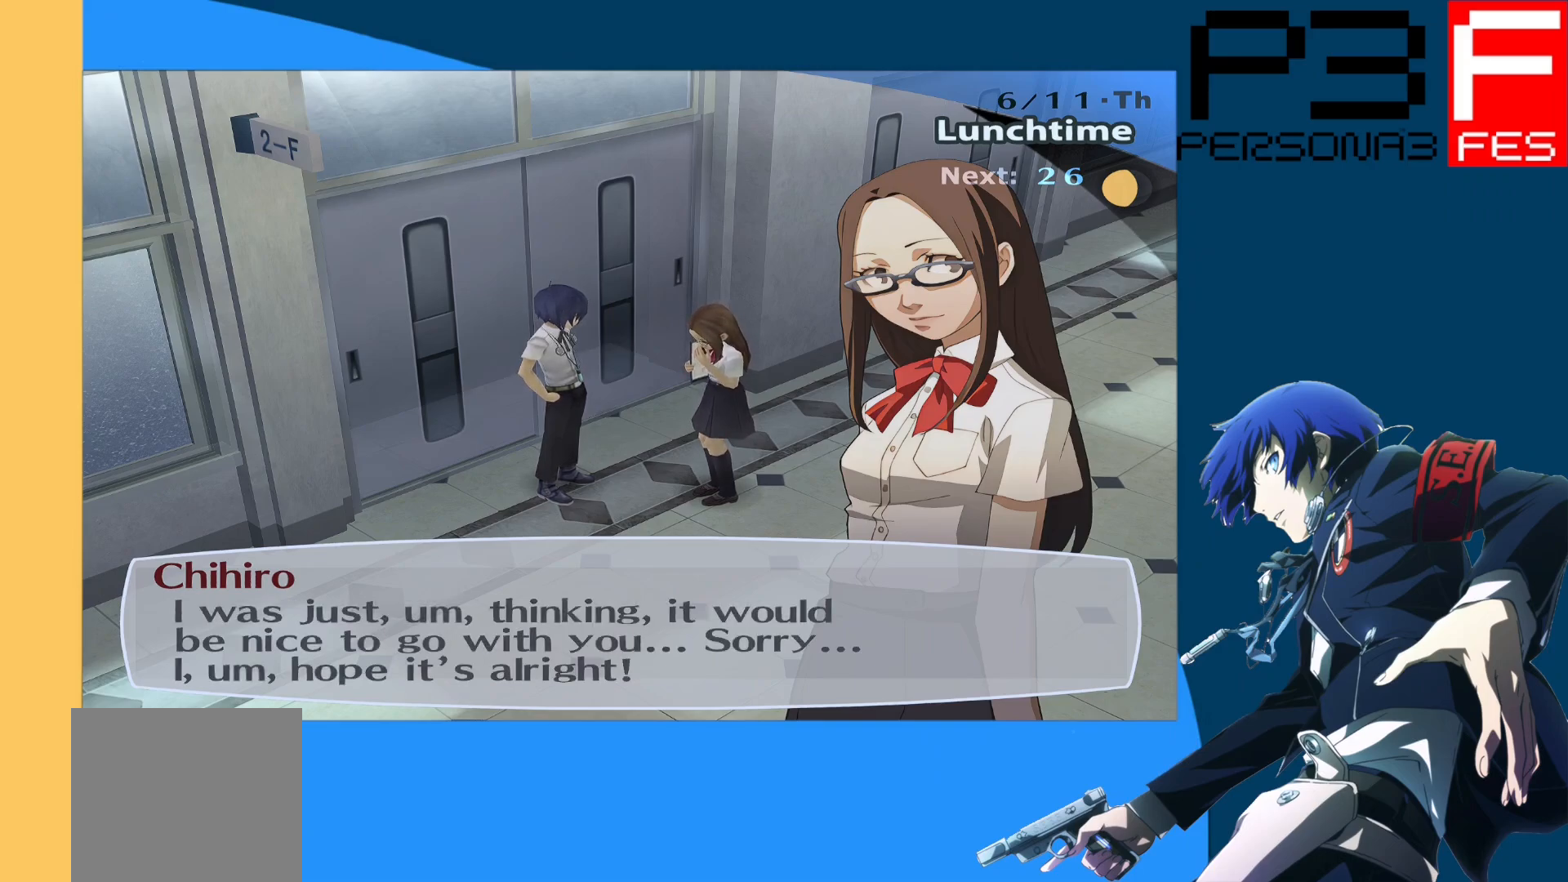
{"buttons": [], "left_stick": "center", "right_stick": "center", "events": []}
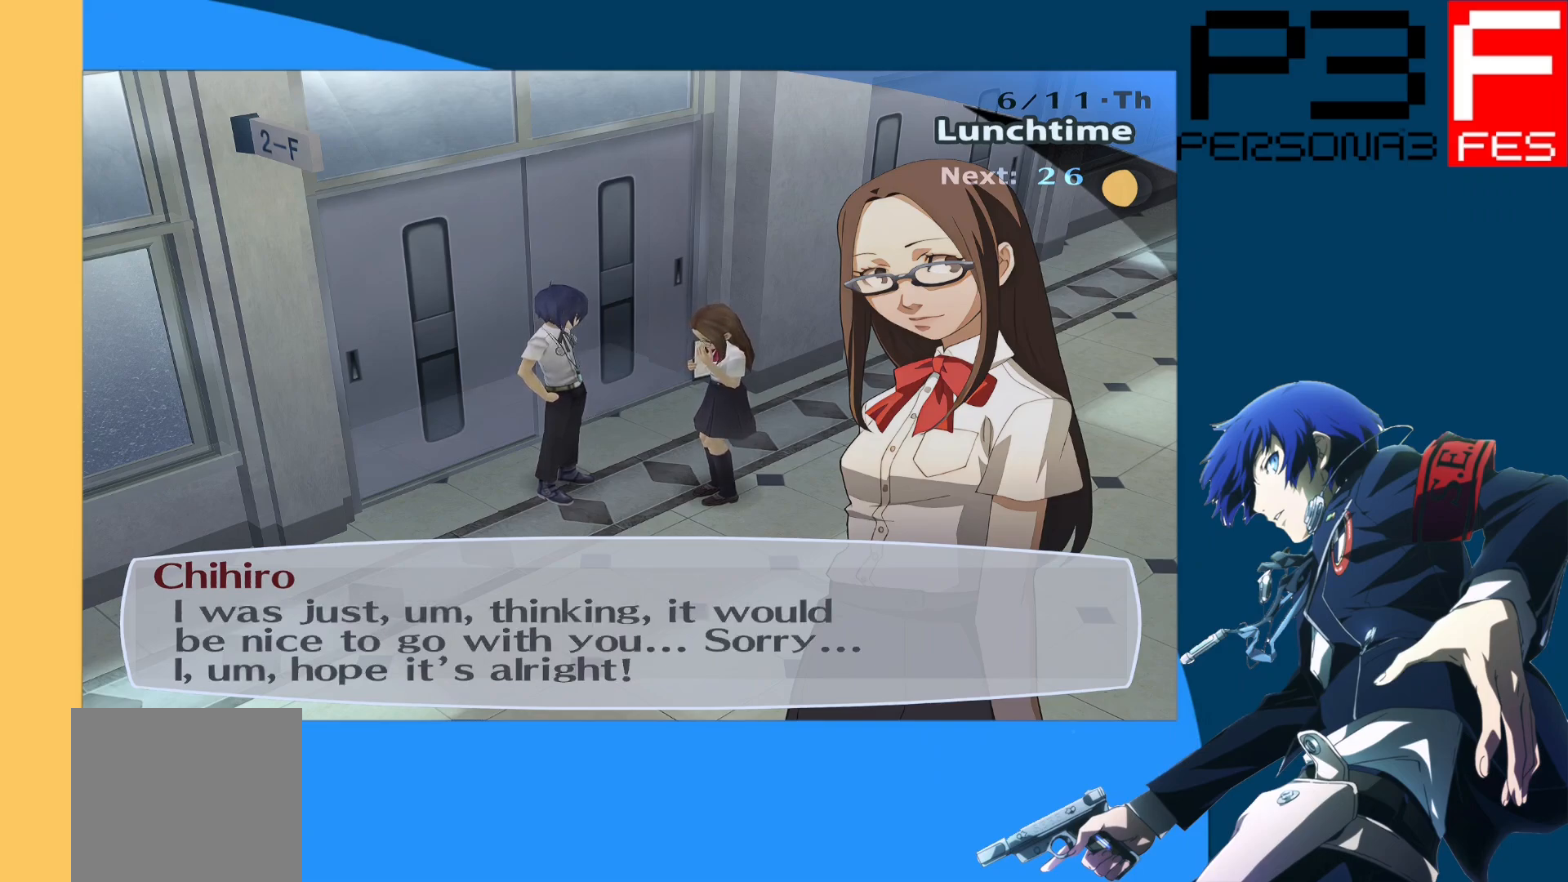
{"buttons": [], "left_stick": "center", "right_stick": "center", "events": []}
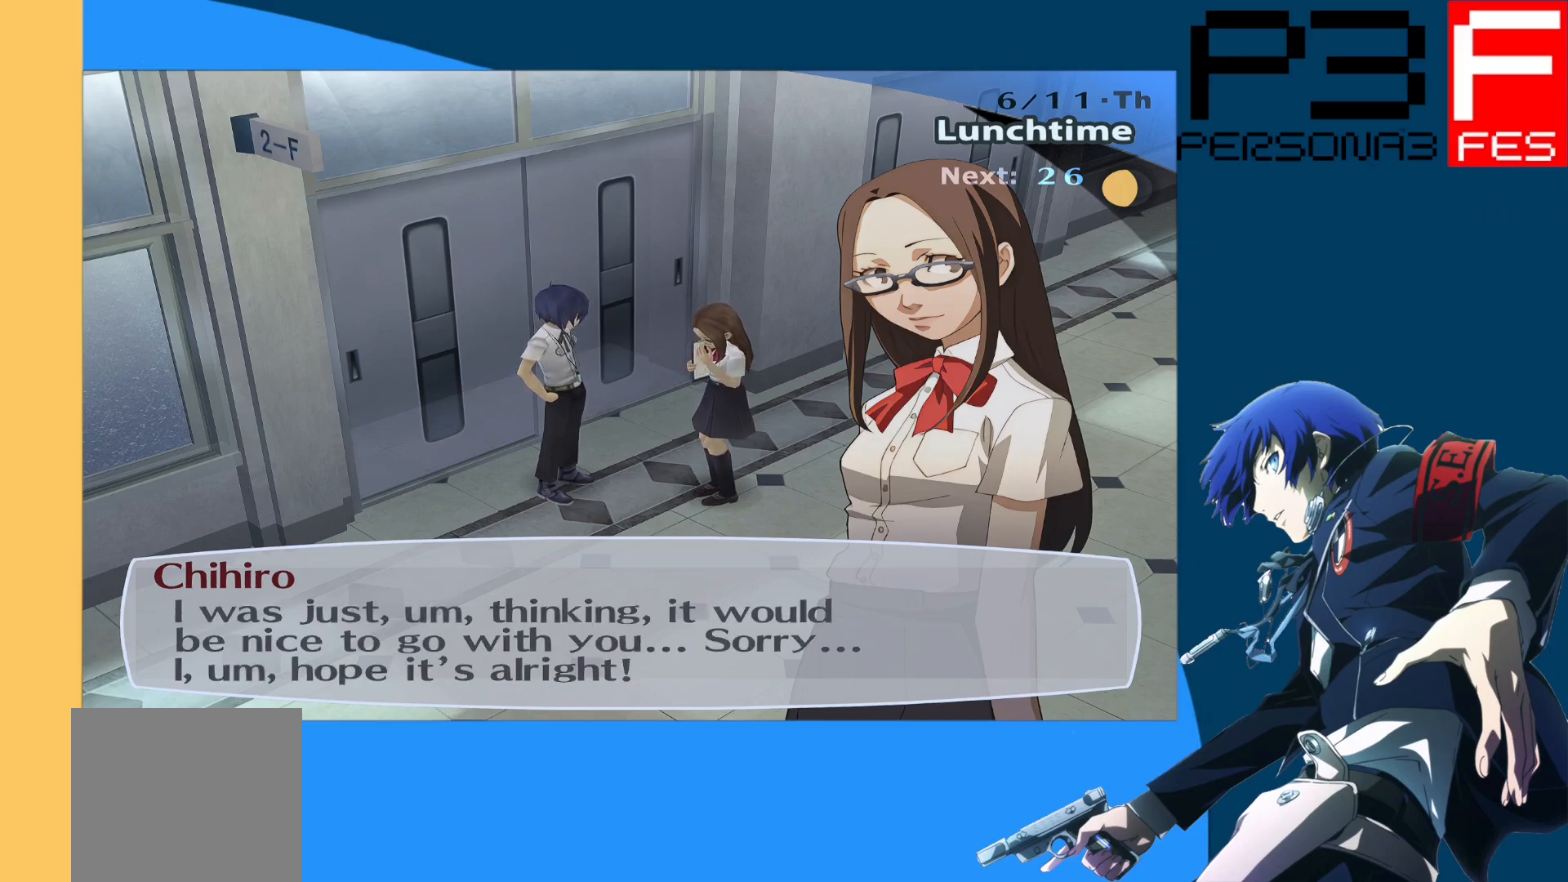
{"buttons": [], "left_stick": "center", "right_stick": "center", "events": [[183, "A", "down"], [350, "A", "up"]]}
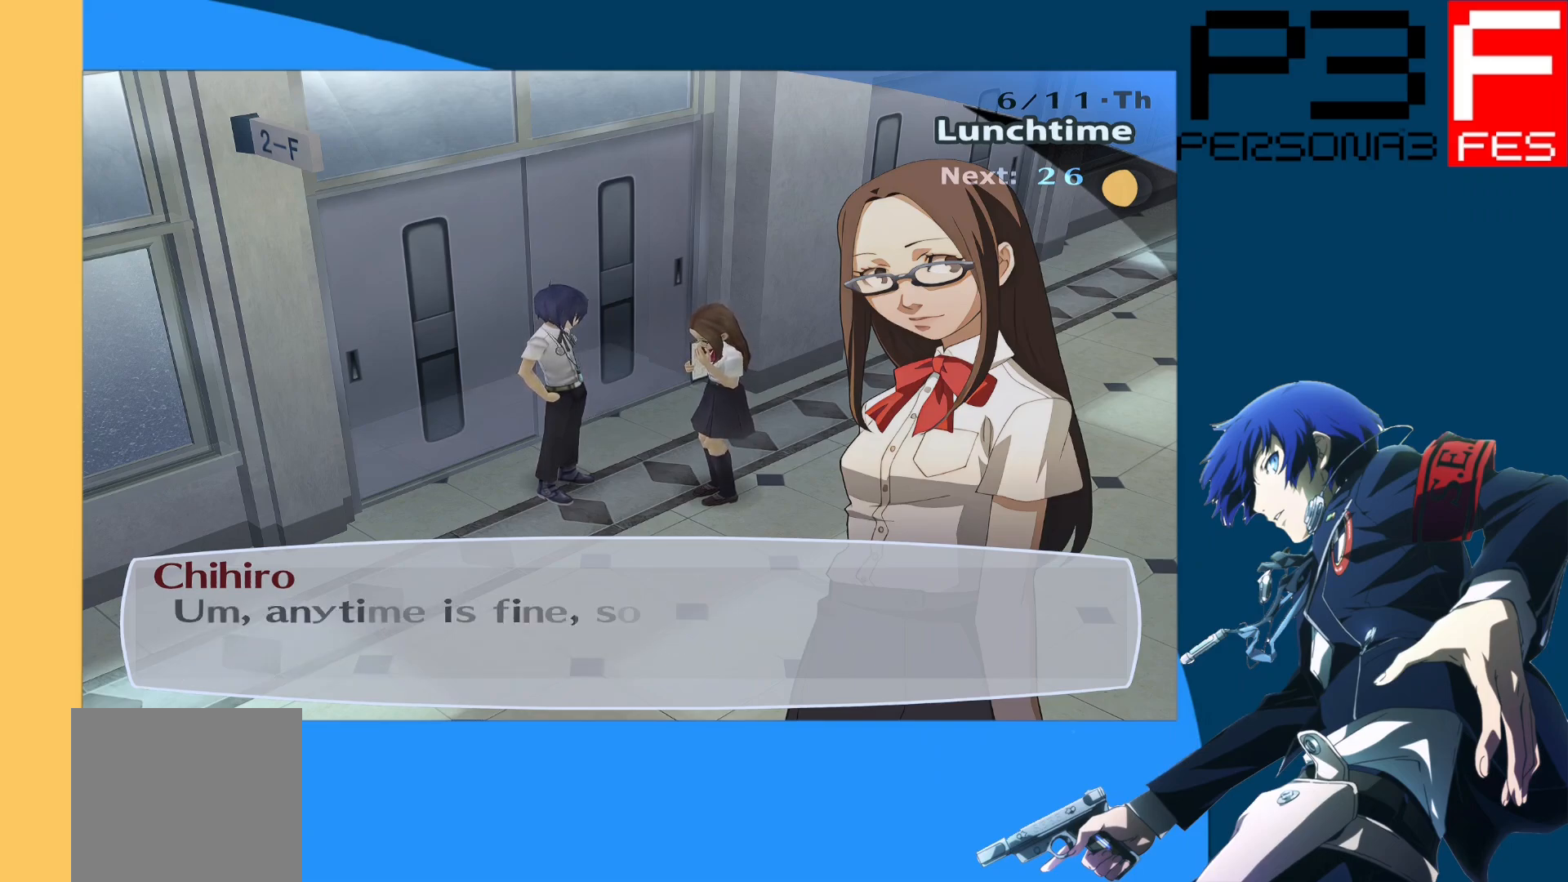
{"buttons": [], "left_stick": "center", "right_stick": "center", "events": []}
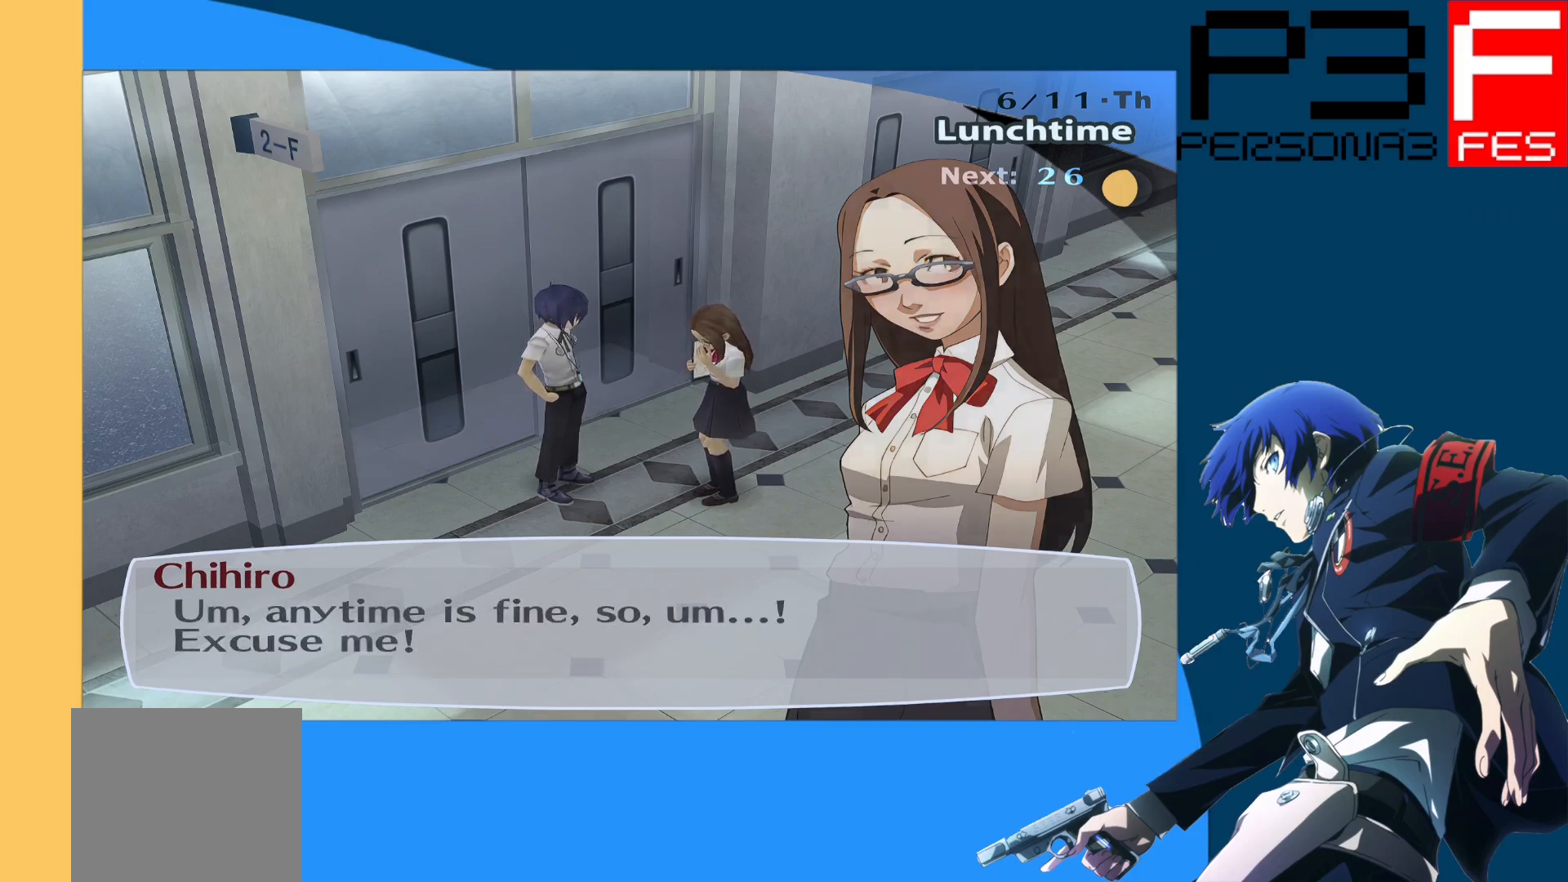
{"buttons": [], "left_stick": "center", "right_stick": "center", "events": []}
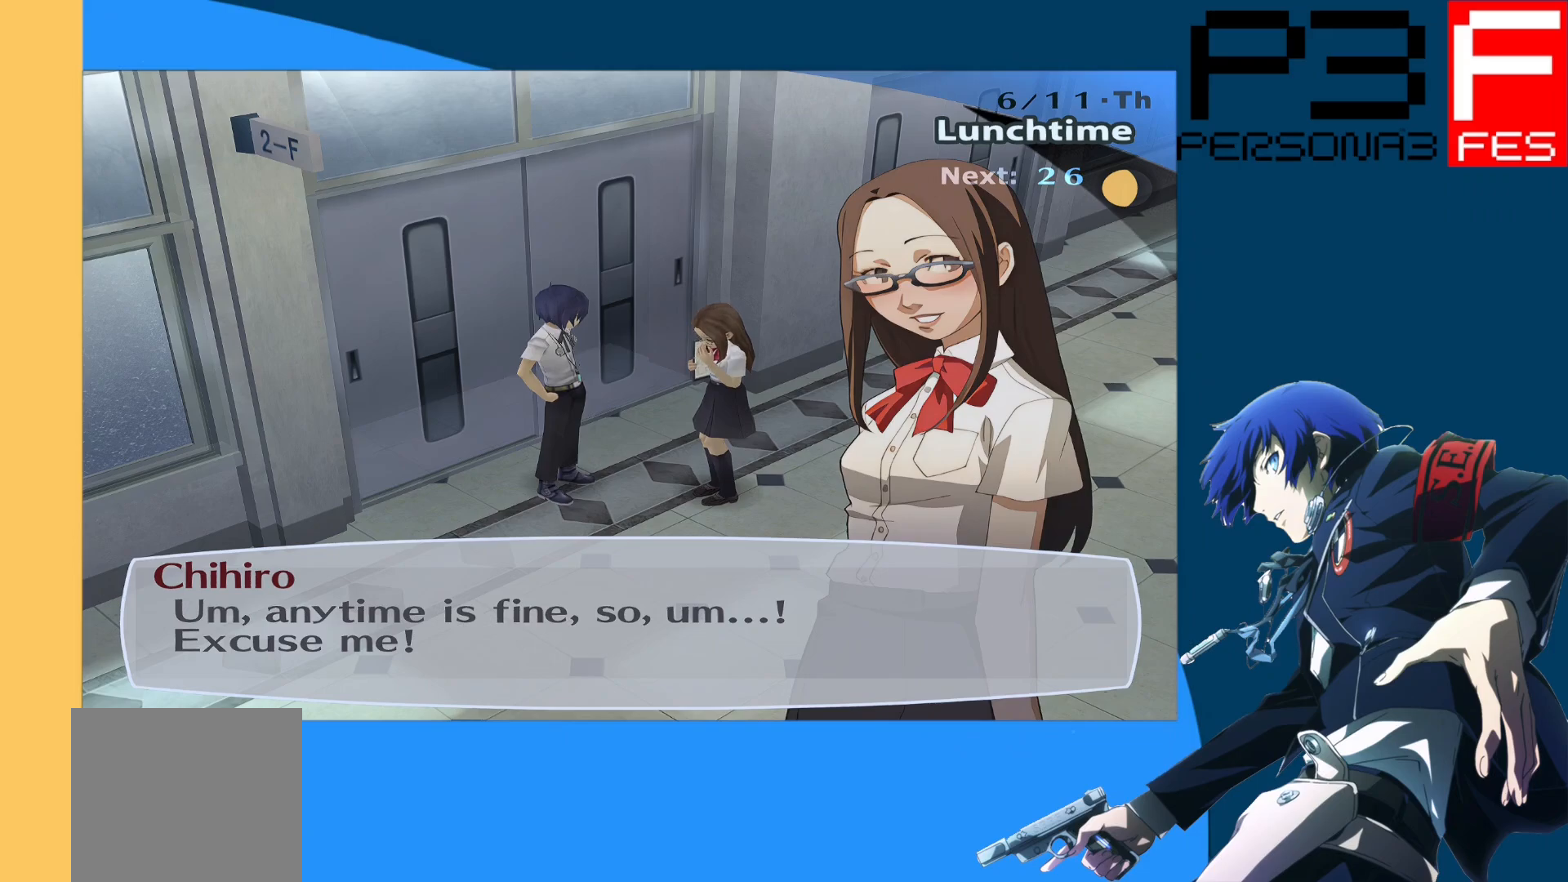
{"buttons": [], "left_stick": "center", "right_stick": "center", "events": []}
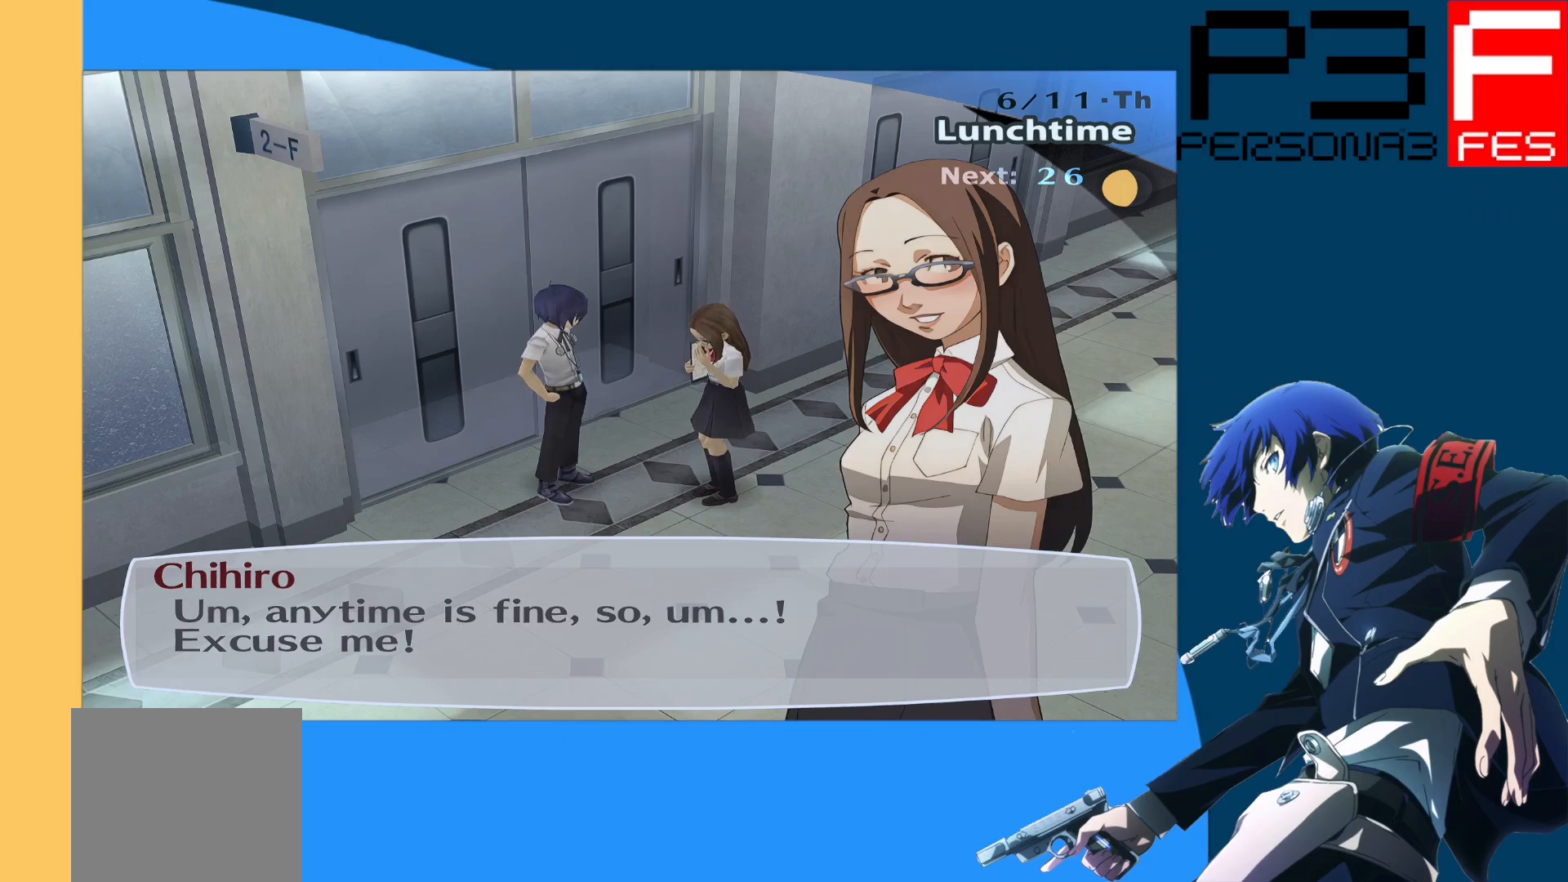
{"buttons": [], "left_stick": "center", "right_stick": "center", "events": []}
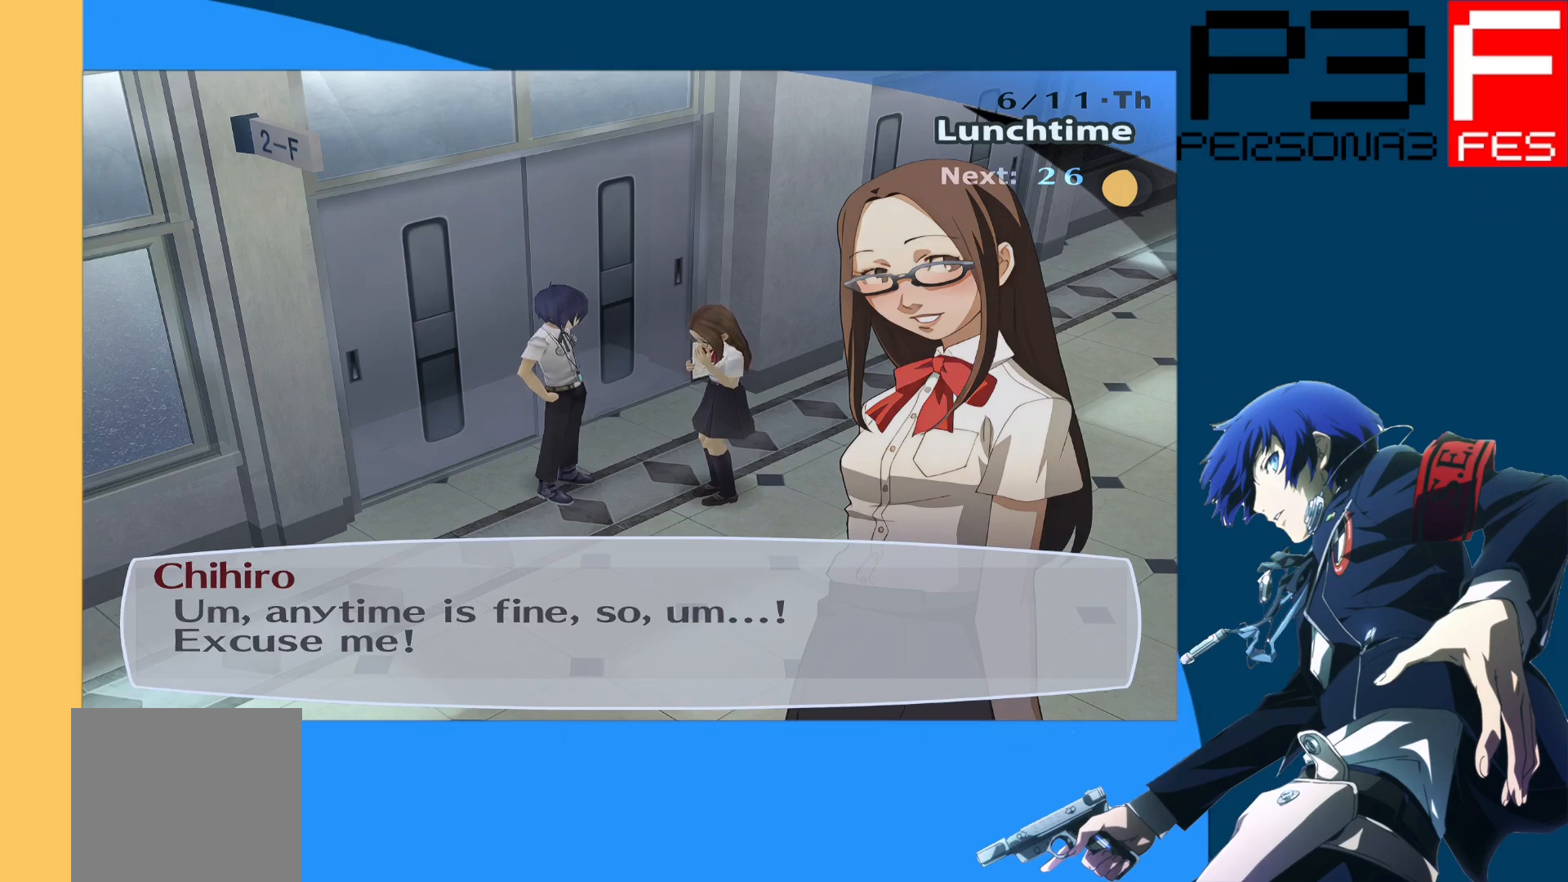
{"buttons": ["A"], "left_stick": "center", "right_stick": "center", "events": [[367, "A", "down"]]}
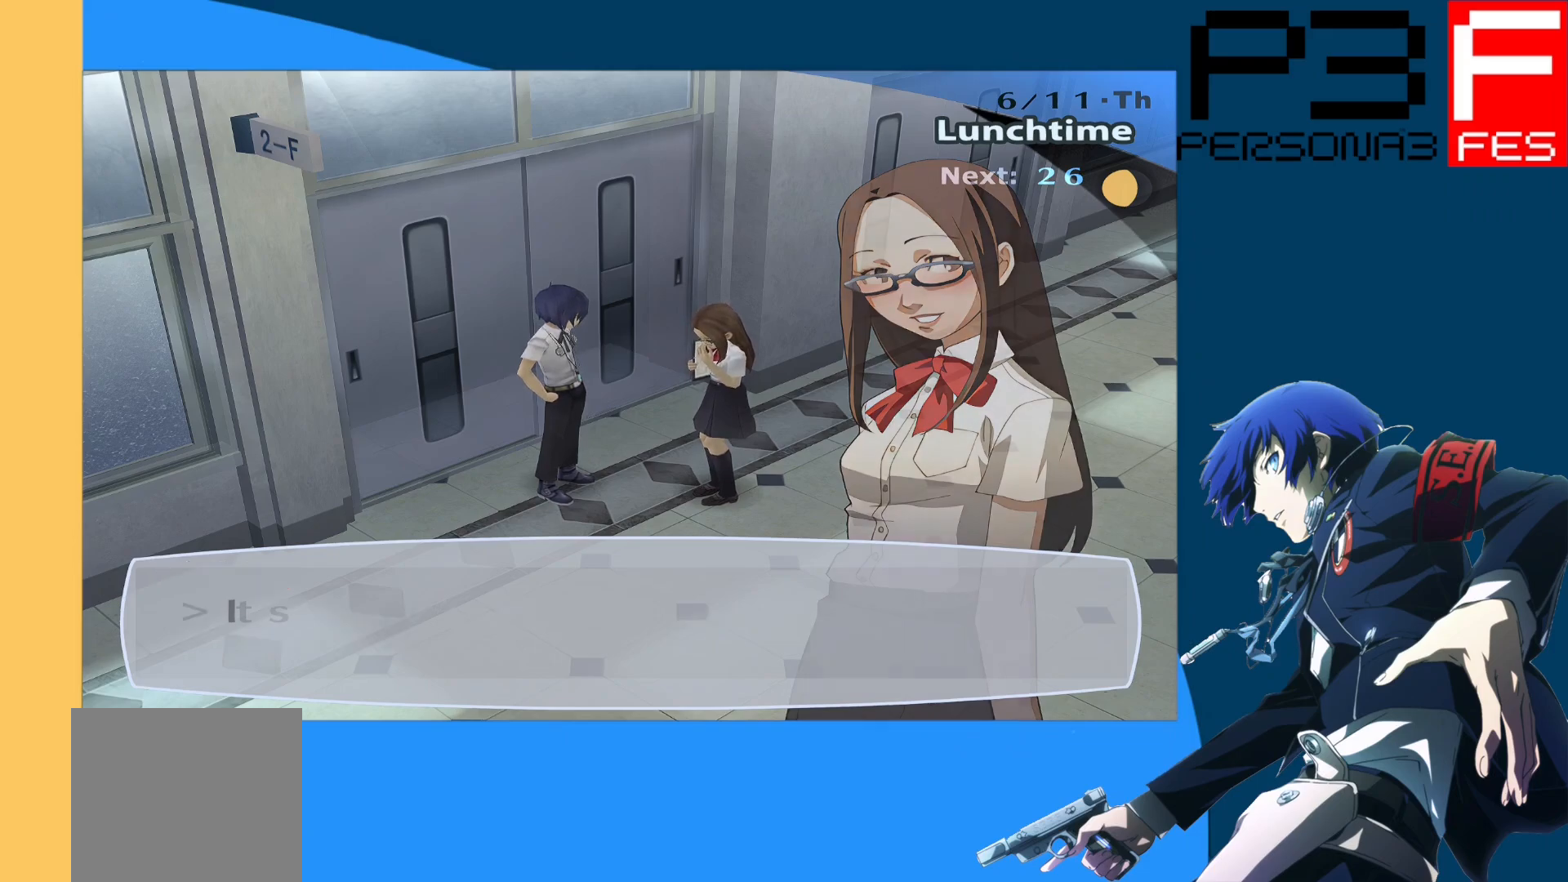
{"buttons": [], "left_stick": "center", "right_stick": "center", "events": [[33, "A", "up"]]}
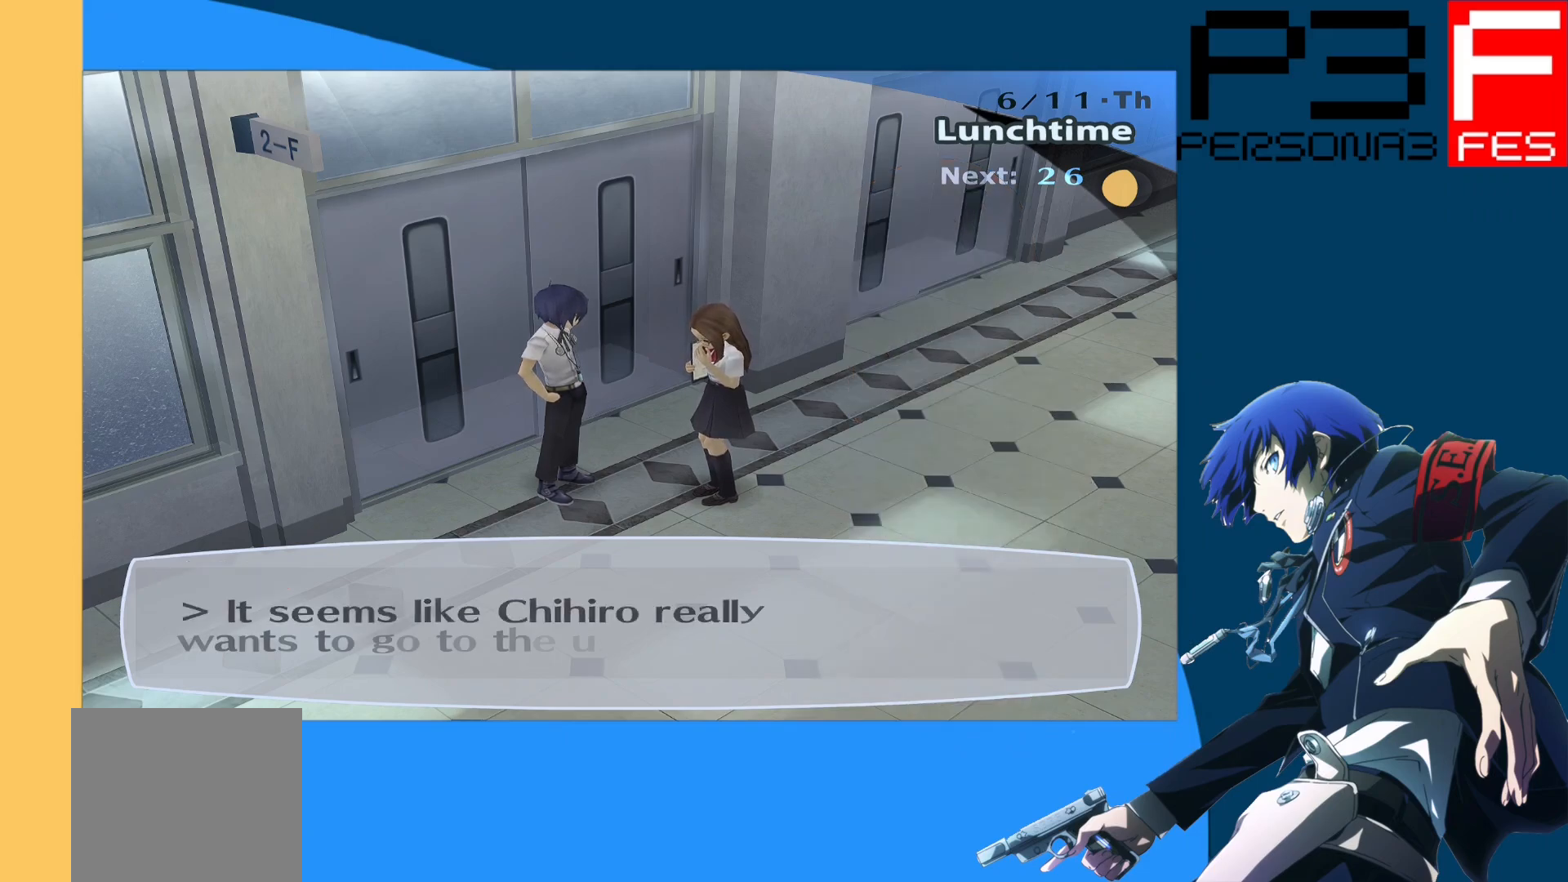
{"buttons": [], "left_stick": "center", "right_stick": "center", "events": []}
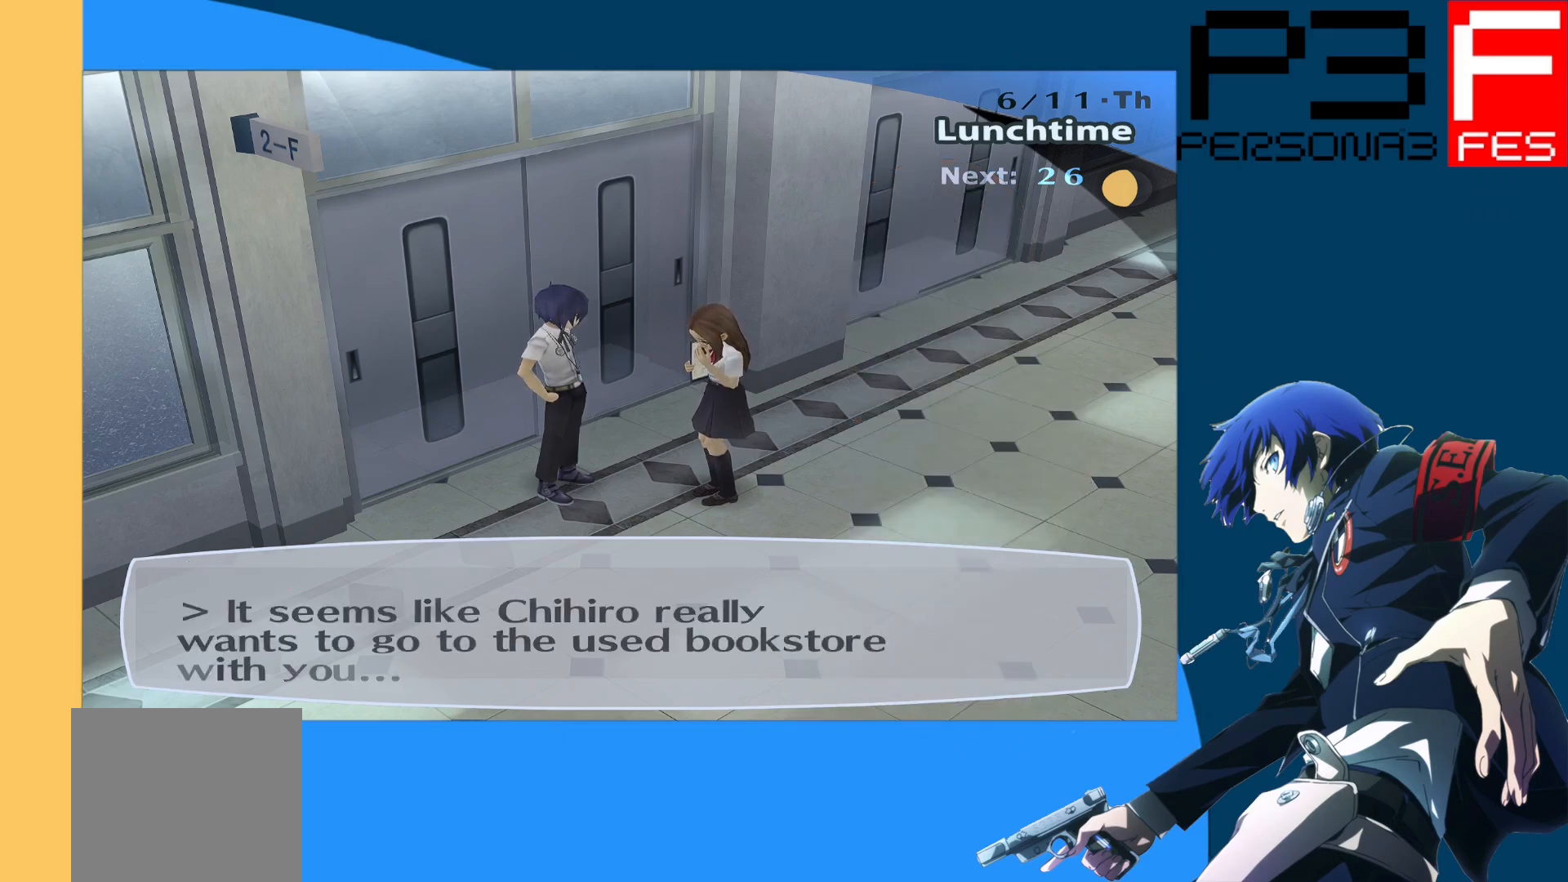
{"buttons": [], "left_stick": "center", "right_stick": "center", "events": []}
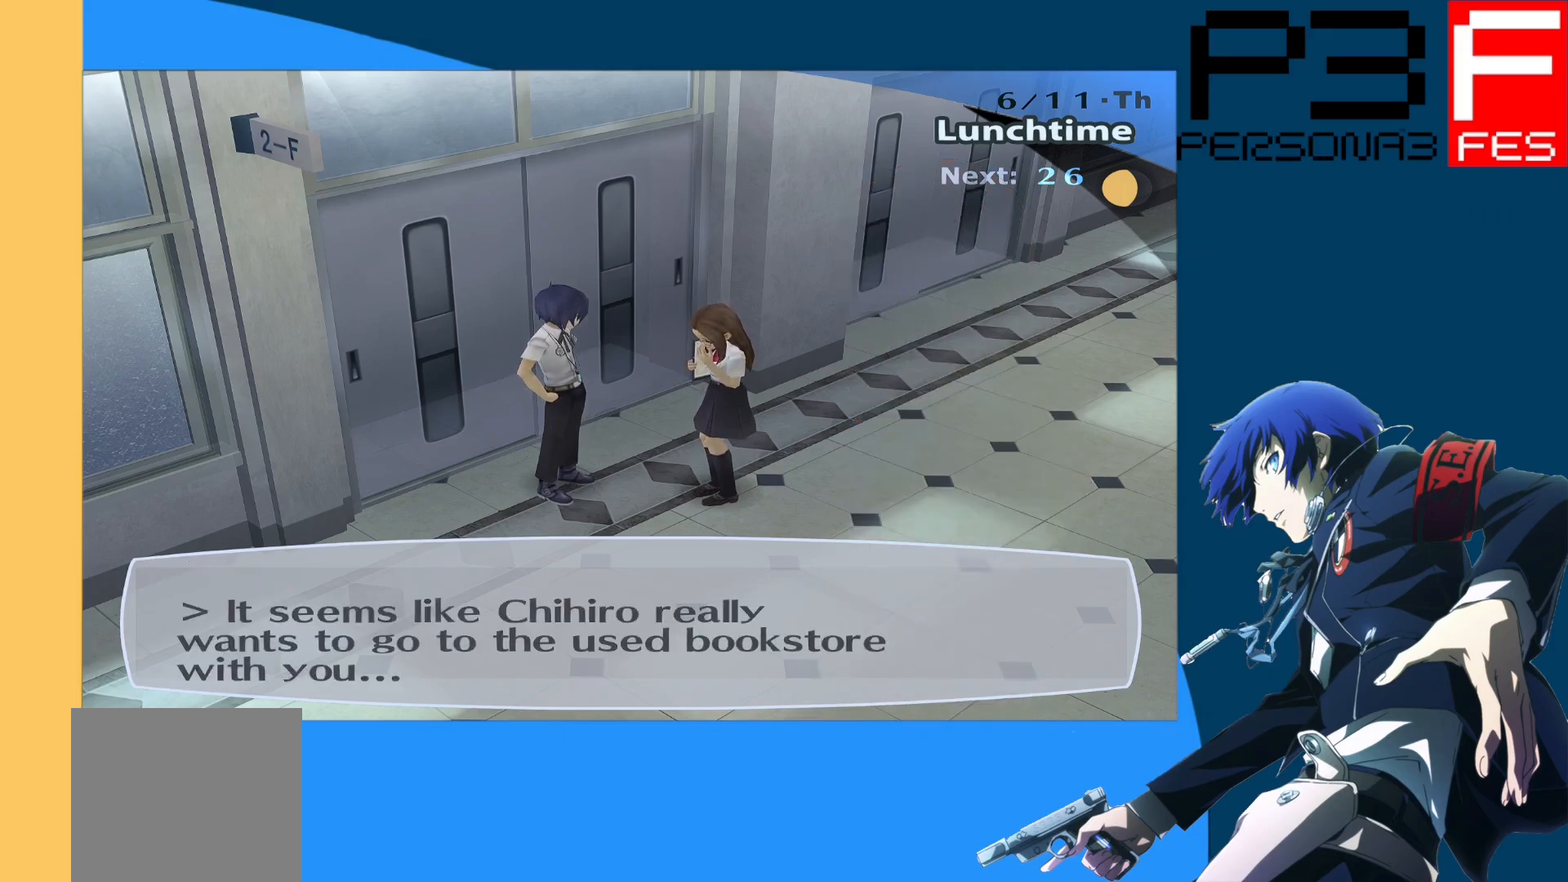
{"buttons": [], "left_stick": "center", "right_stick": "center", "events": [[17, "A", "down"], [250, "A", "up"]]}
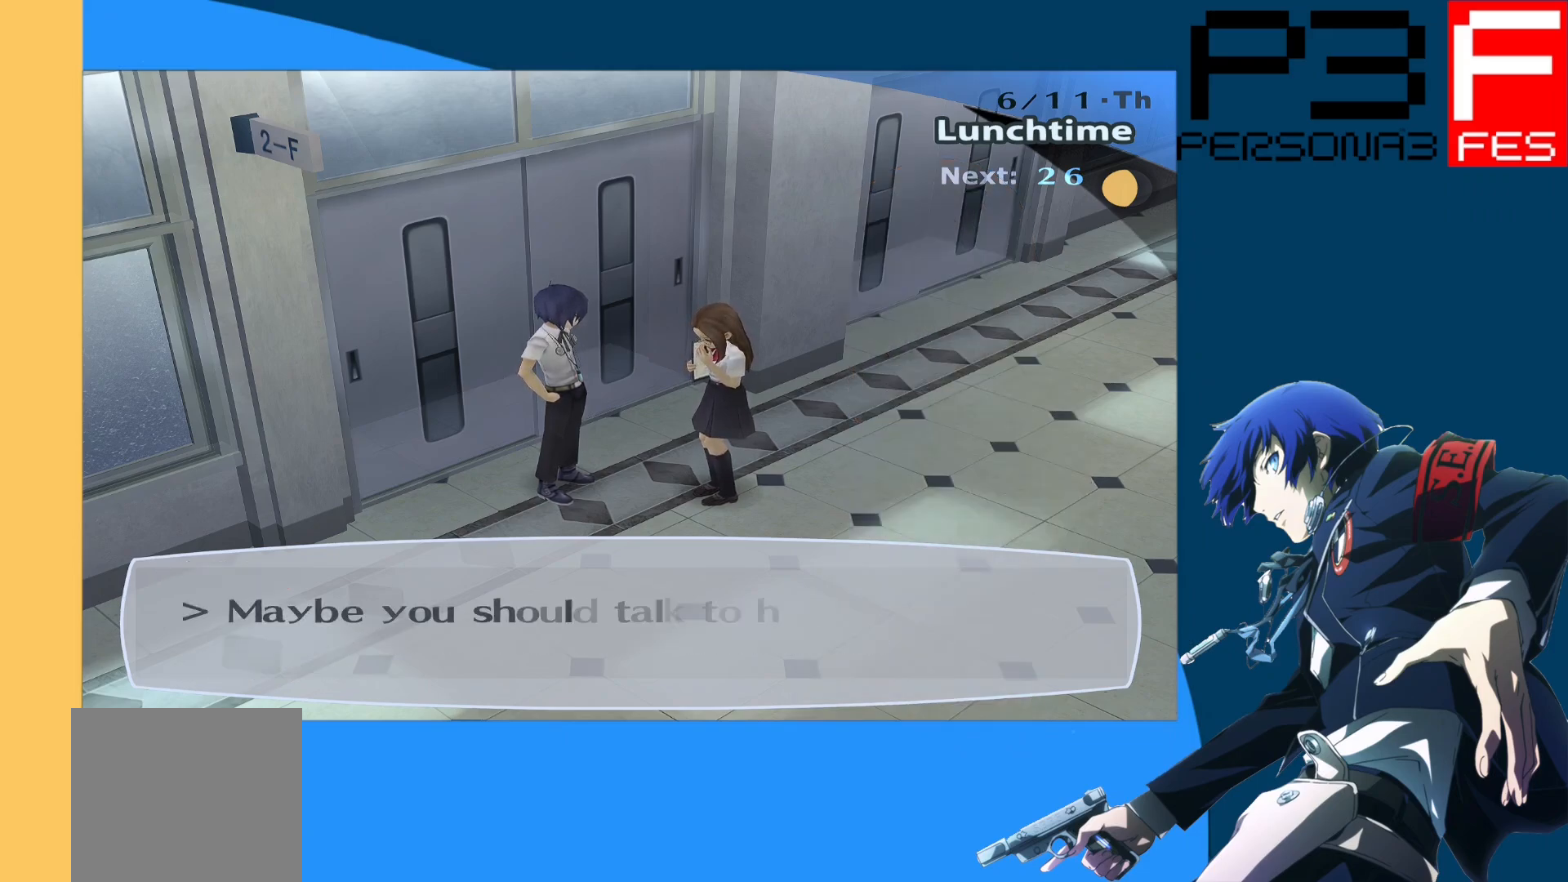
{"buttons": [], "left_stick": "center", "right_stick": "center", "events": []}
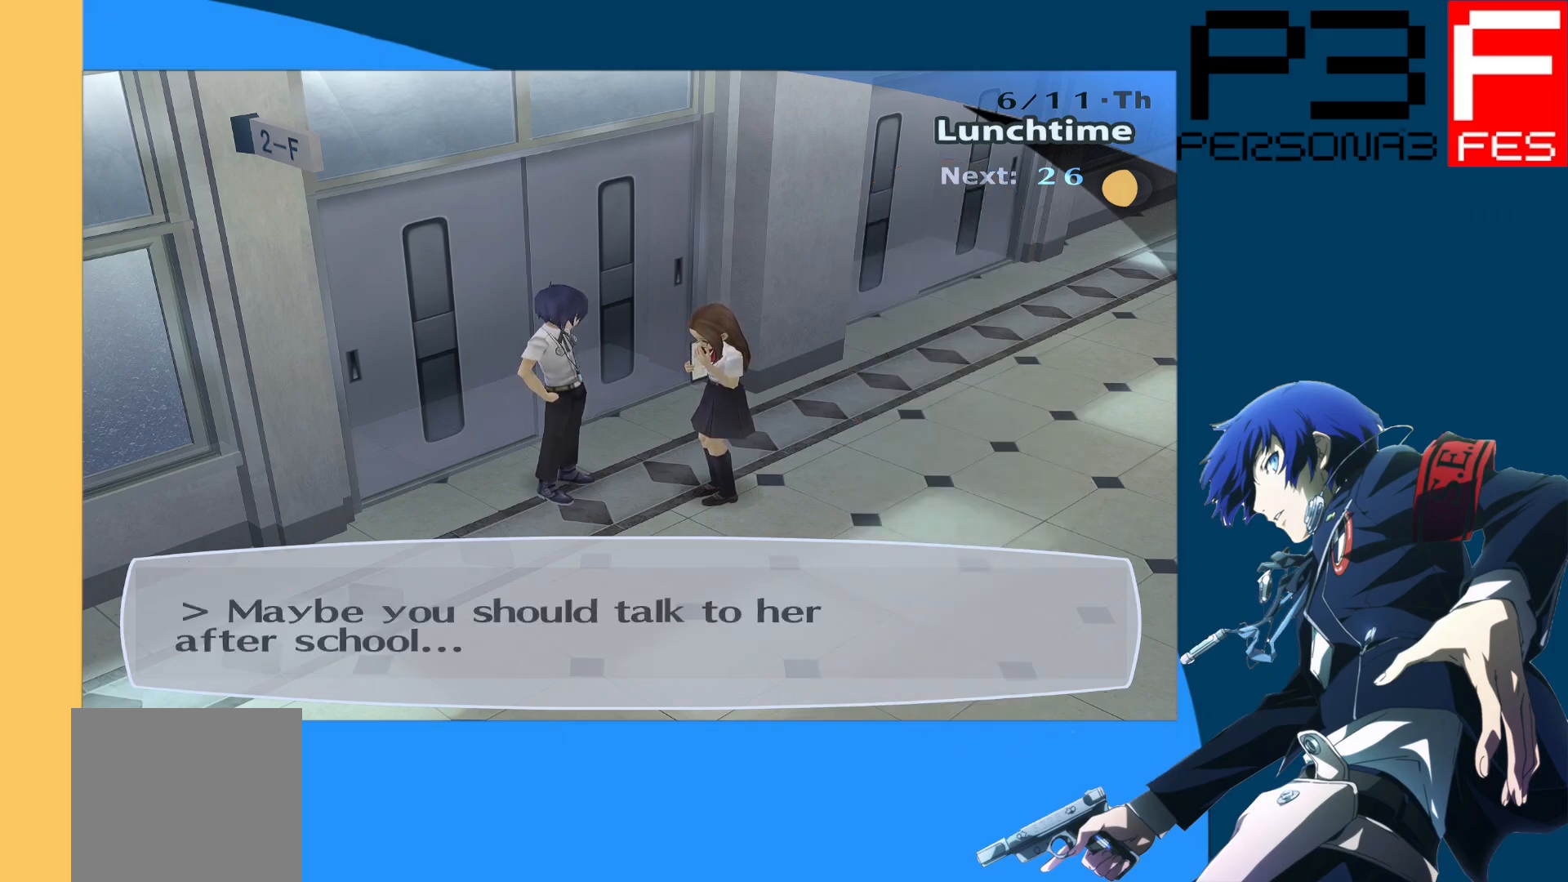
{"buttons": [], "left_stick": "center", "right_stick": "center", "events": []}
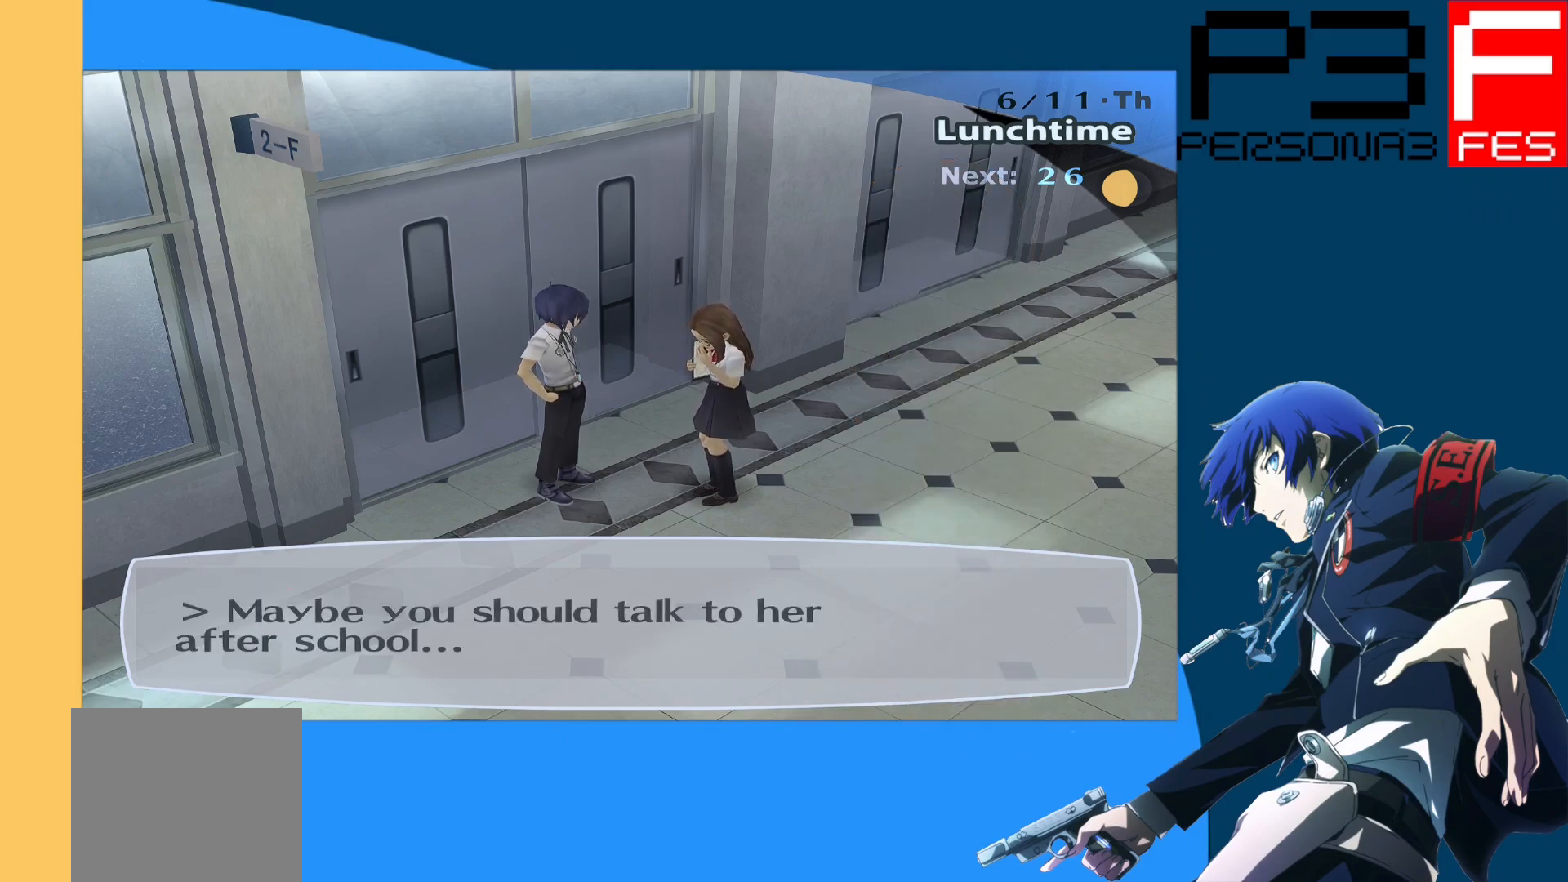
{"buttons": ["A"], "left_stick": "center", "right_stick": "center", "events": [[450, "A", "down"]]}
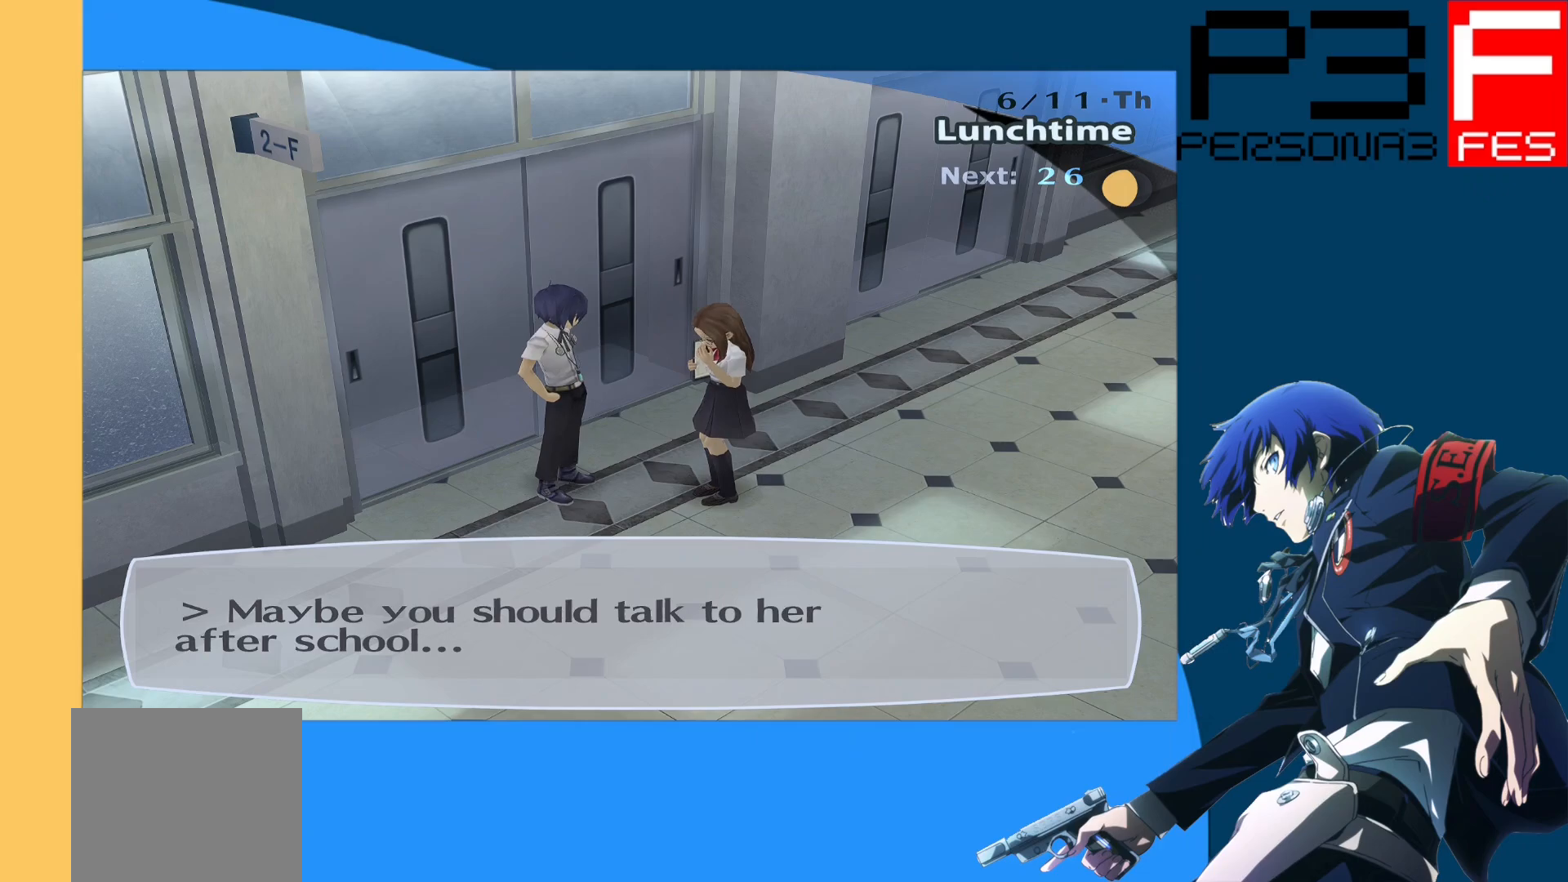
{"buttons": [], "left_stick": "center", "right_stick": "center", "events": [[183, "A", "up"]]}